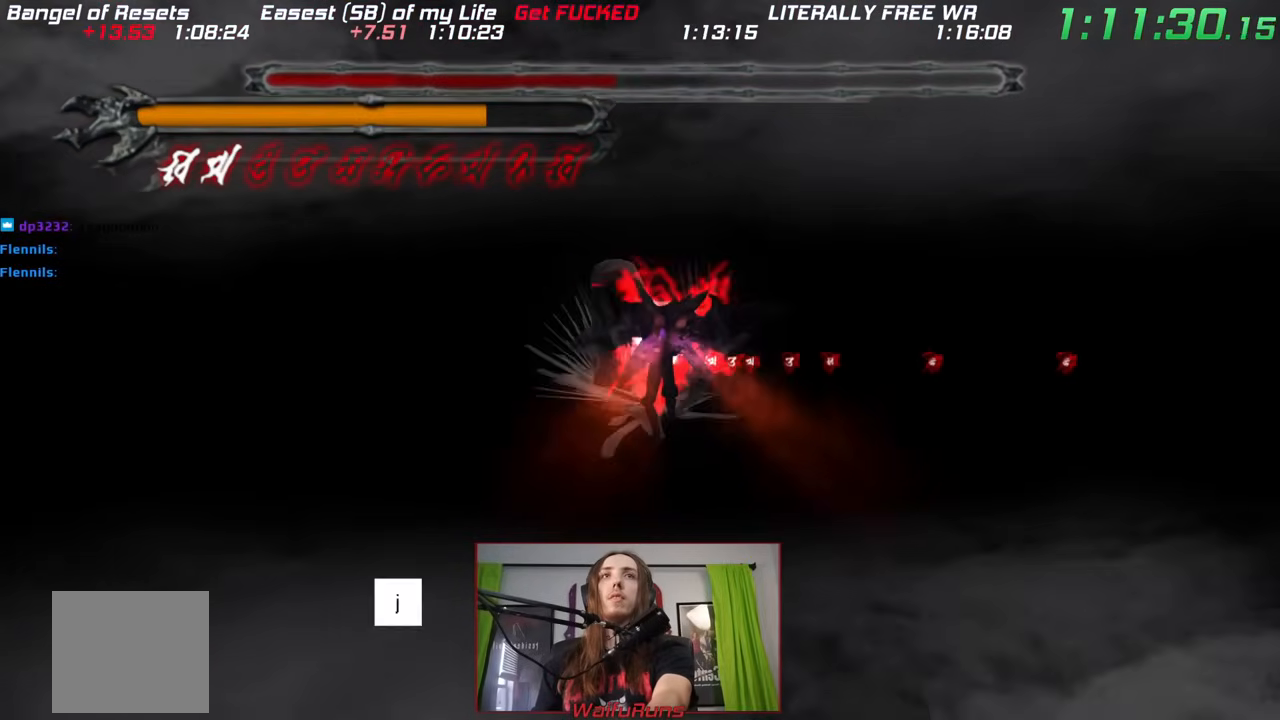
Gameplay with a controller (Nintendo layout); each line is a JSON object with the inputs held at the frame after it. "events" lists button and stick changes between this image and that frame as [ms after this image, input, new state], when the widget could be followed in between. Not read: HOME L3 R3 SELECT.
{"buttons": [], "left_stick": "center", "right_stick": "center", "events": []}
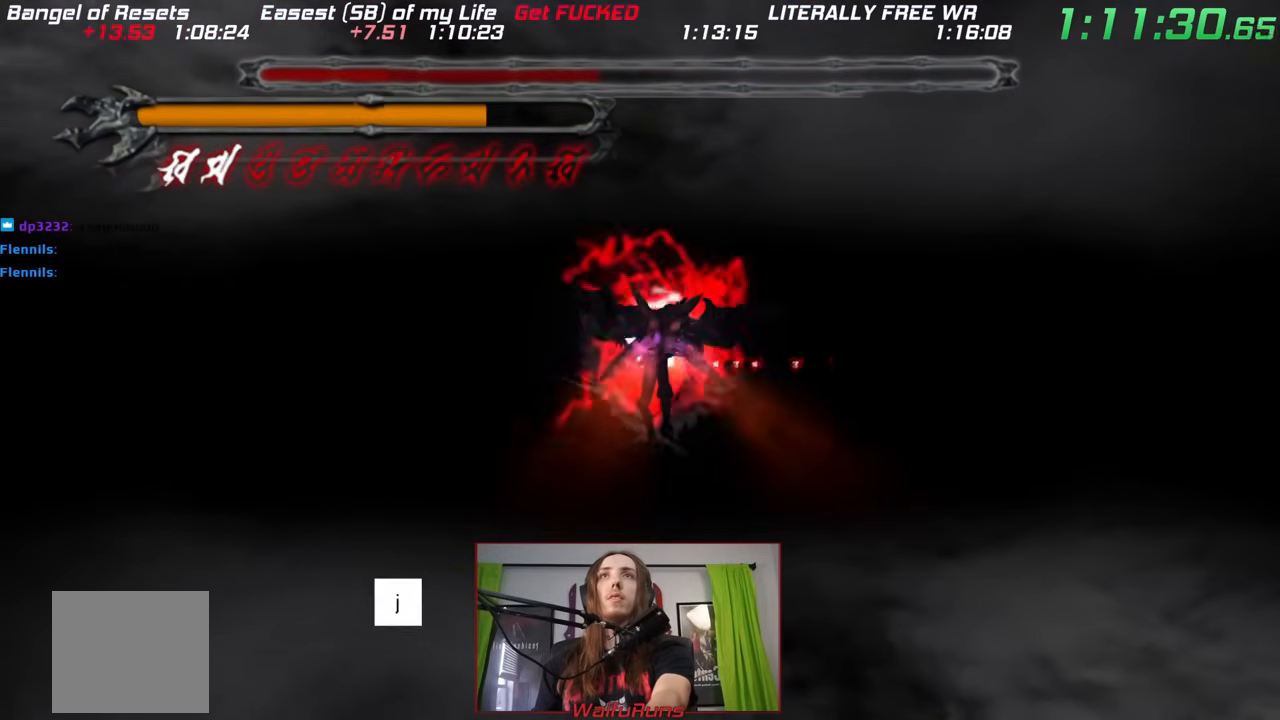
{"buttons": [], "left_stick": "center", "right_stick": "center", "events": []}
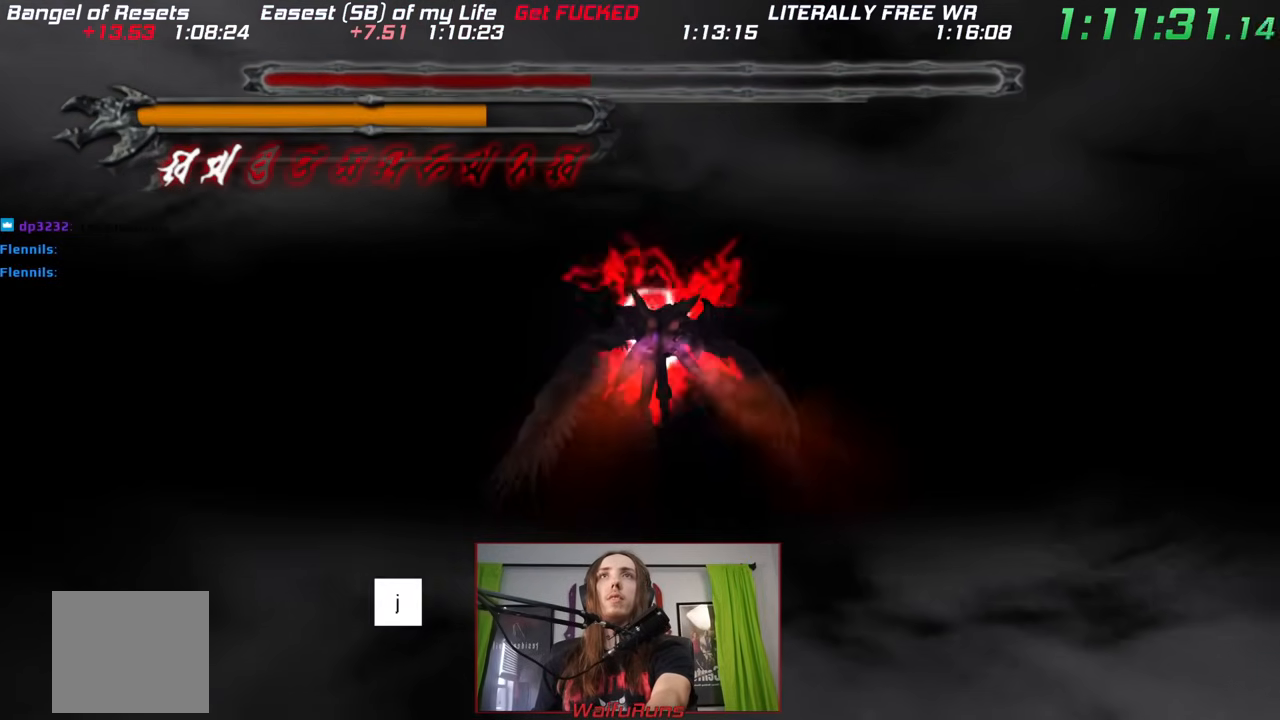
{"buttons": [], "left_stick": "center", "right_stick": "center", "events": []}
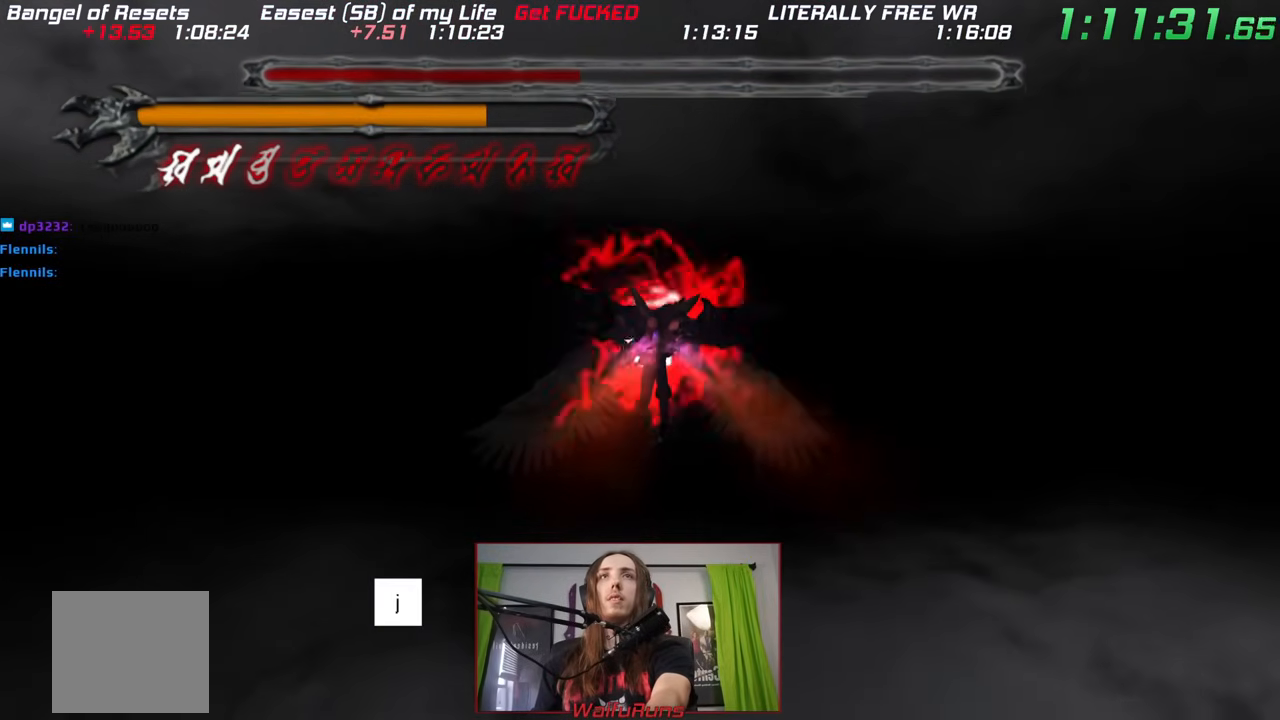
{"buttons": [], "left_stick": "center", "right_stick": "center", "events": []}
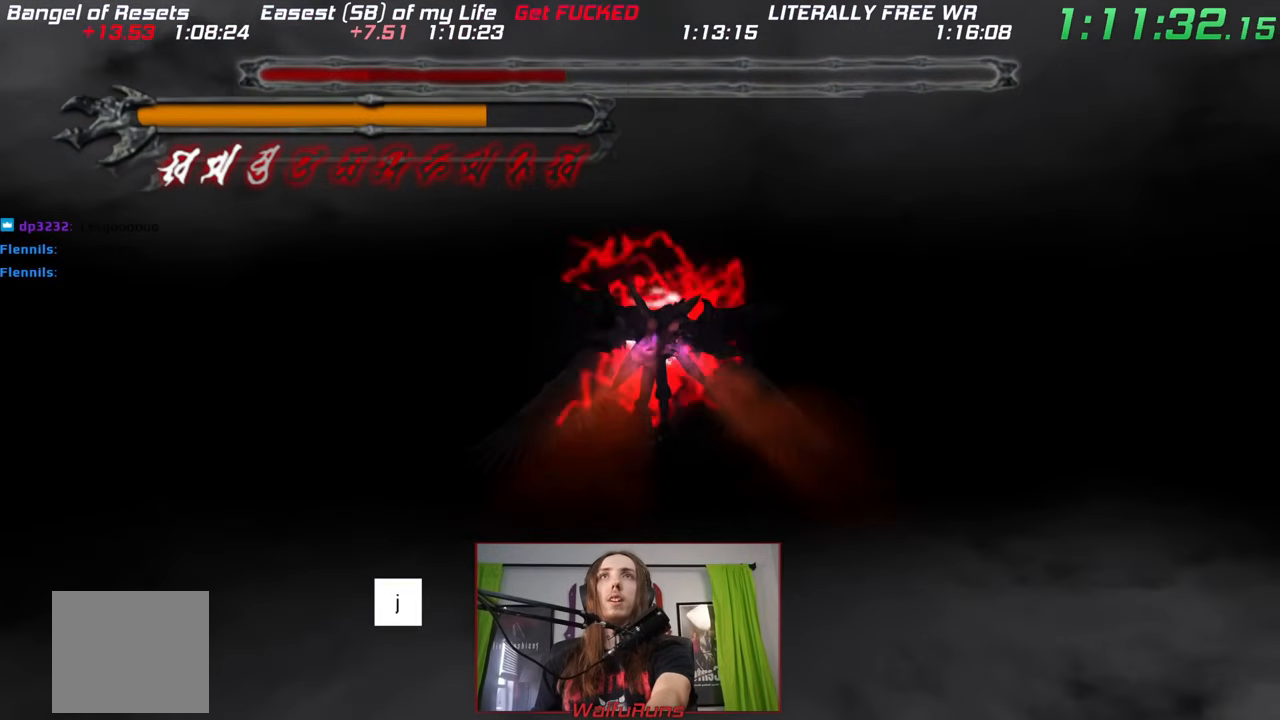
{"buttons": [], "left_stick": "center", "right_stick": "center", "events": []}
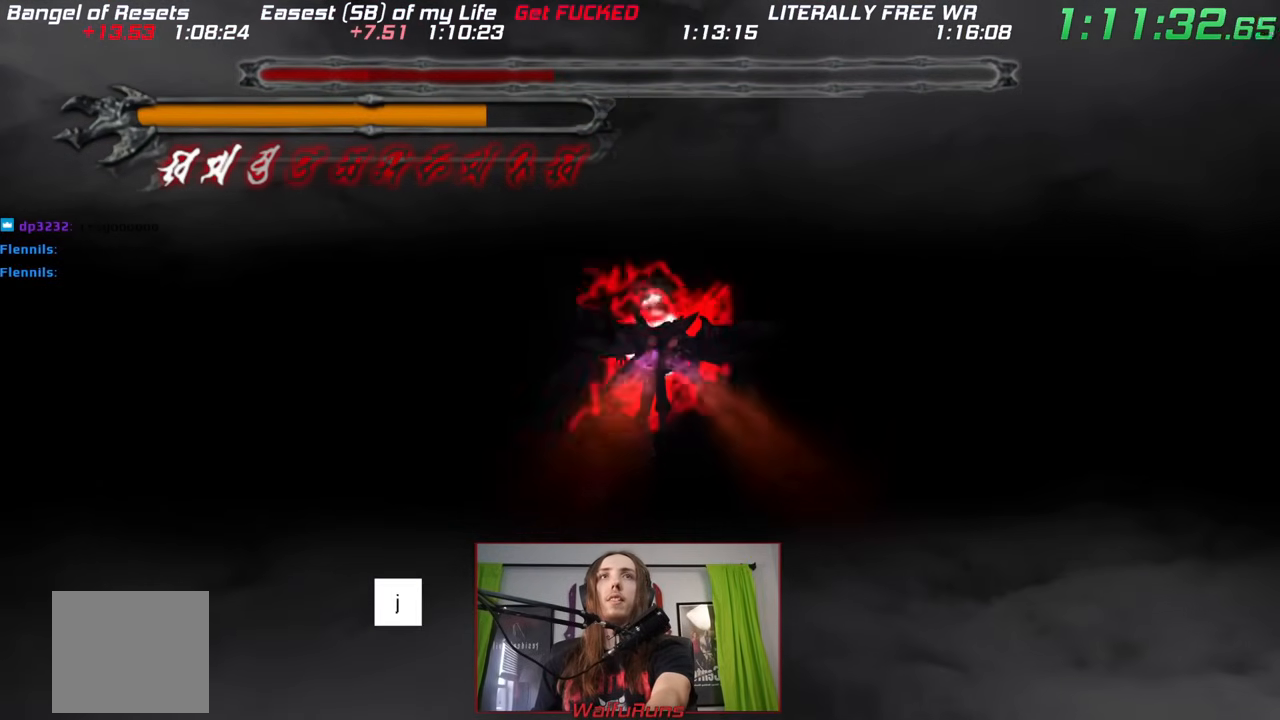
{"buttons": [], "left_stick": "center", "right_stick": "center", "events": []}
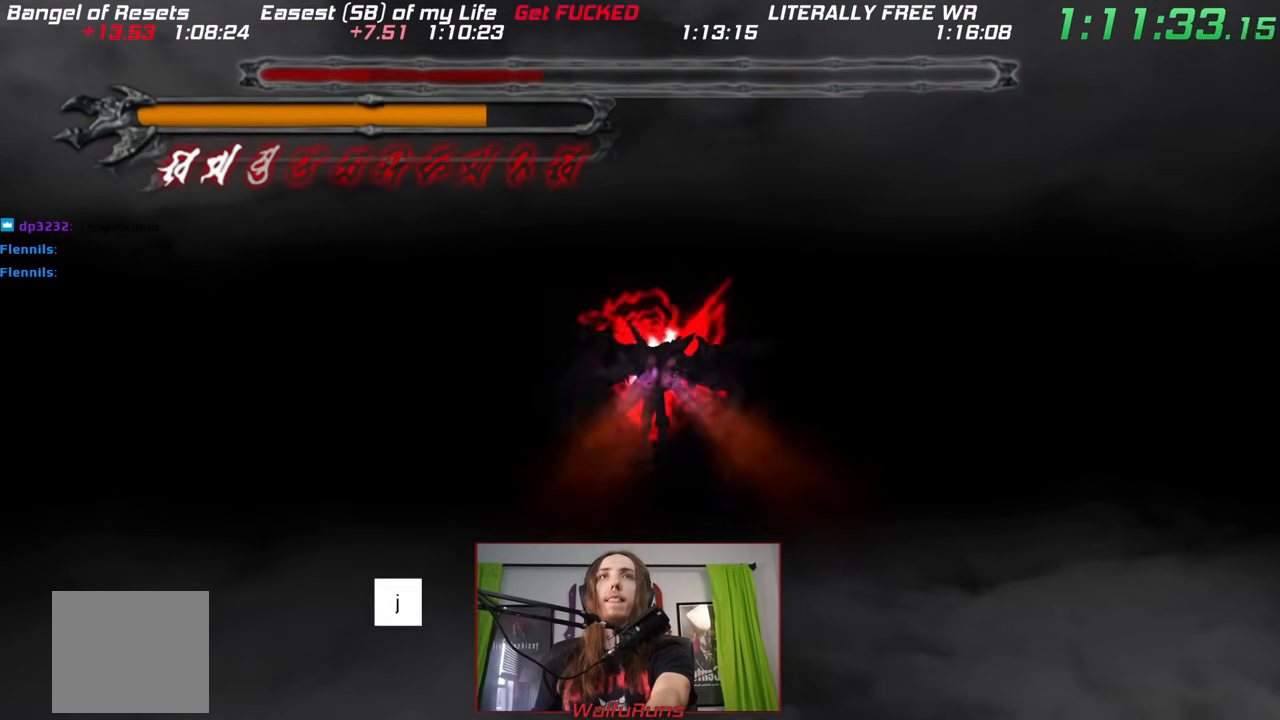
{"buttons": ["DPAD_UP"], "left_stick": "center", "right_stick": "center", "events": [[233, "DPAD_RIGHT", "down"], [433, "DPAD_UP", "down"], [450, "DPAD_RIGHT", "up"]]}
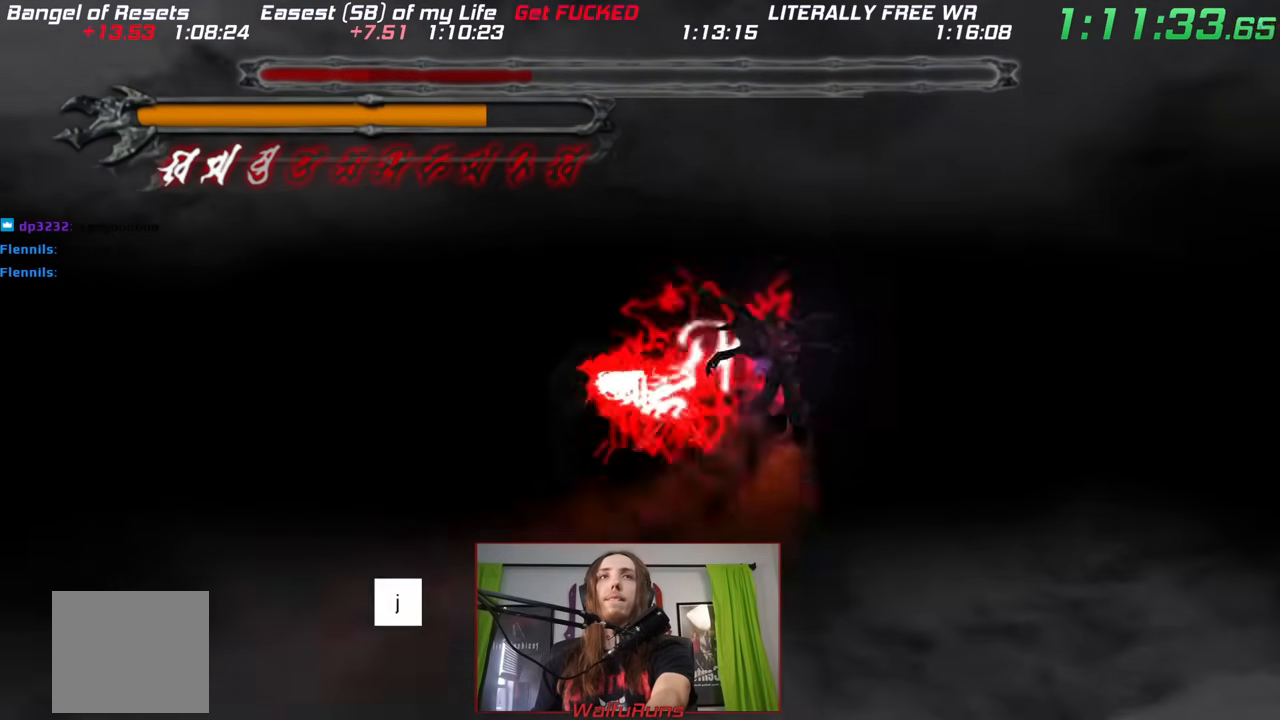
{"buttons": [], "left_stick": "center", "right_stick": "center", "events": [[200, "DPAD_UP", "up"]]}